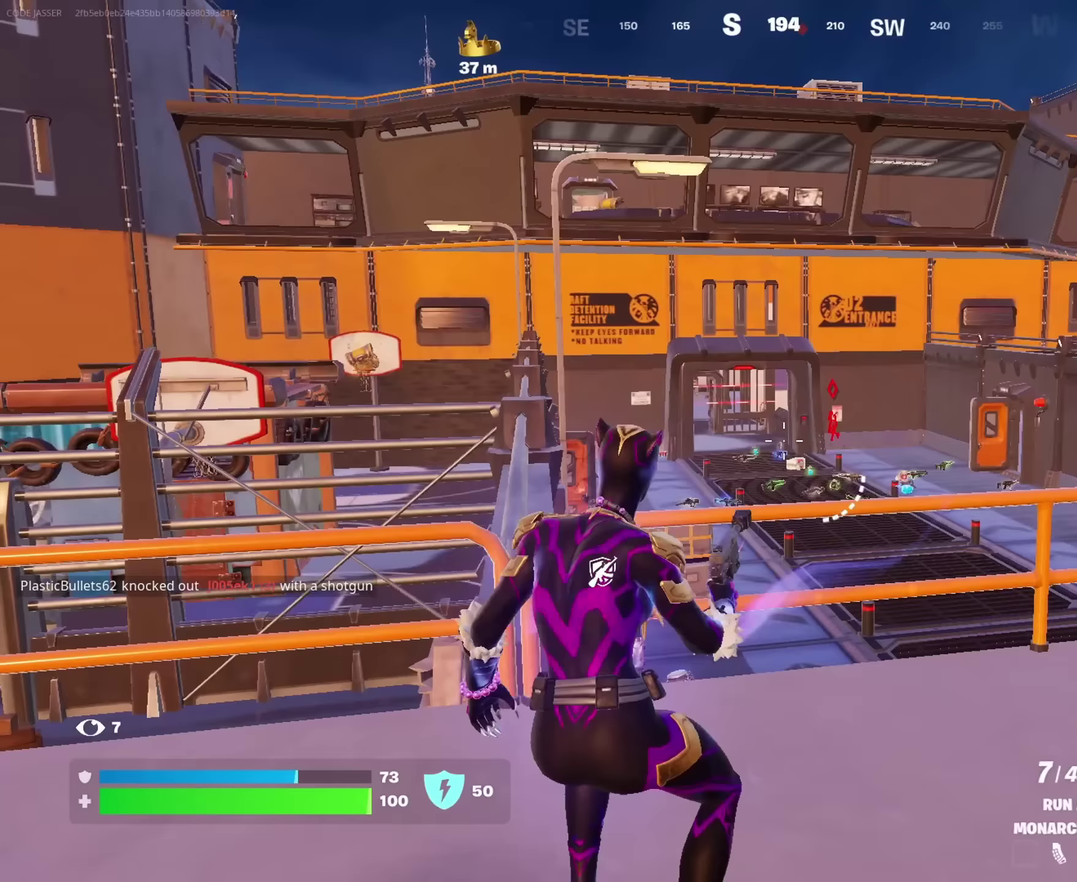
Gameplay with a controller (PlayStation layout); each line is a JSON object with the inputs held at the frame after it. "events" lists button and stick changes between this image and that frame as [ms after this image, input, new state], when the widget could be followed in between. This document gives stick clicks only as held states, not as events.
{"buttons": ["L2"], "left_stick": "center", "right_stick": "center", "events": [[117, "L2", "down"], [167, "left_stick", "center"]]}
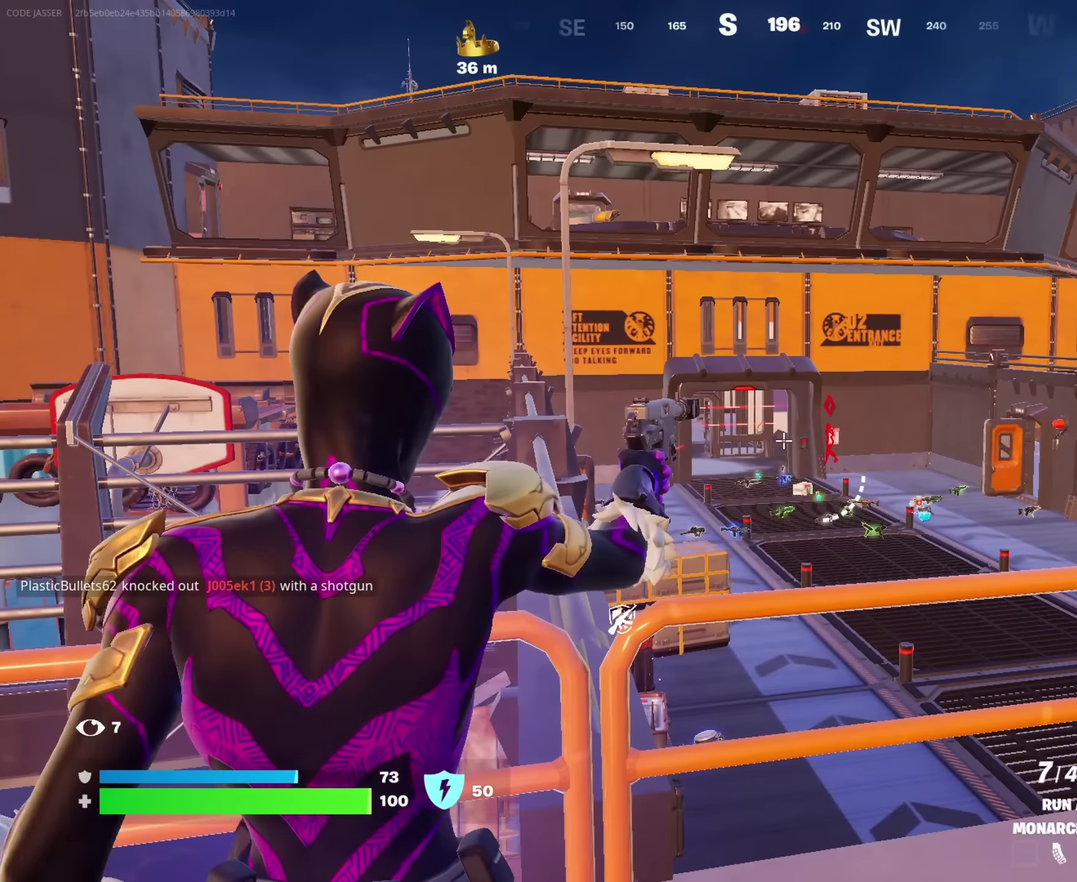
{"buttons": ["L2"], "left_stick": "center", "right_stick": "center", "events": []}
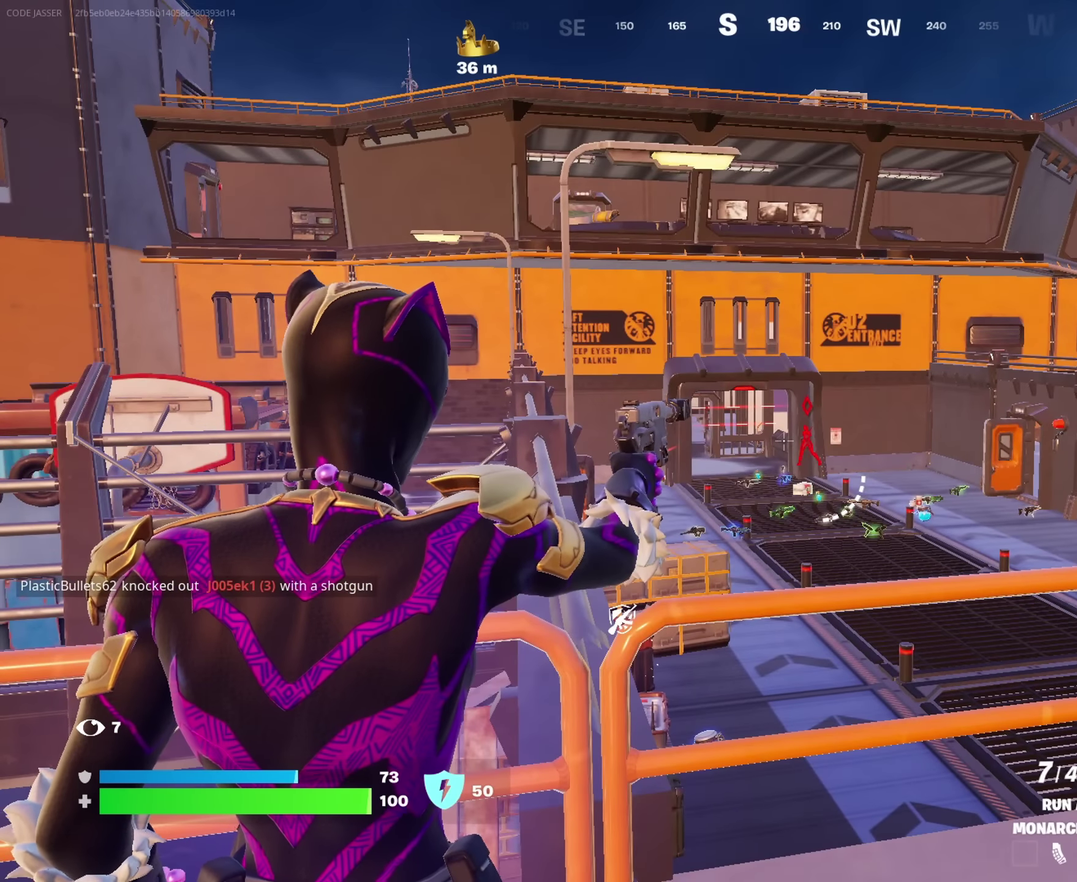
{"buttons": ["L2", "R2"], "left_stick": "center", "right_stick": "up-left", "events": [[517, "right_stick", "up-left"], [550, "R2", "down"]]}
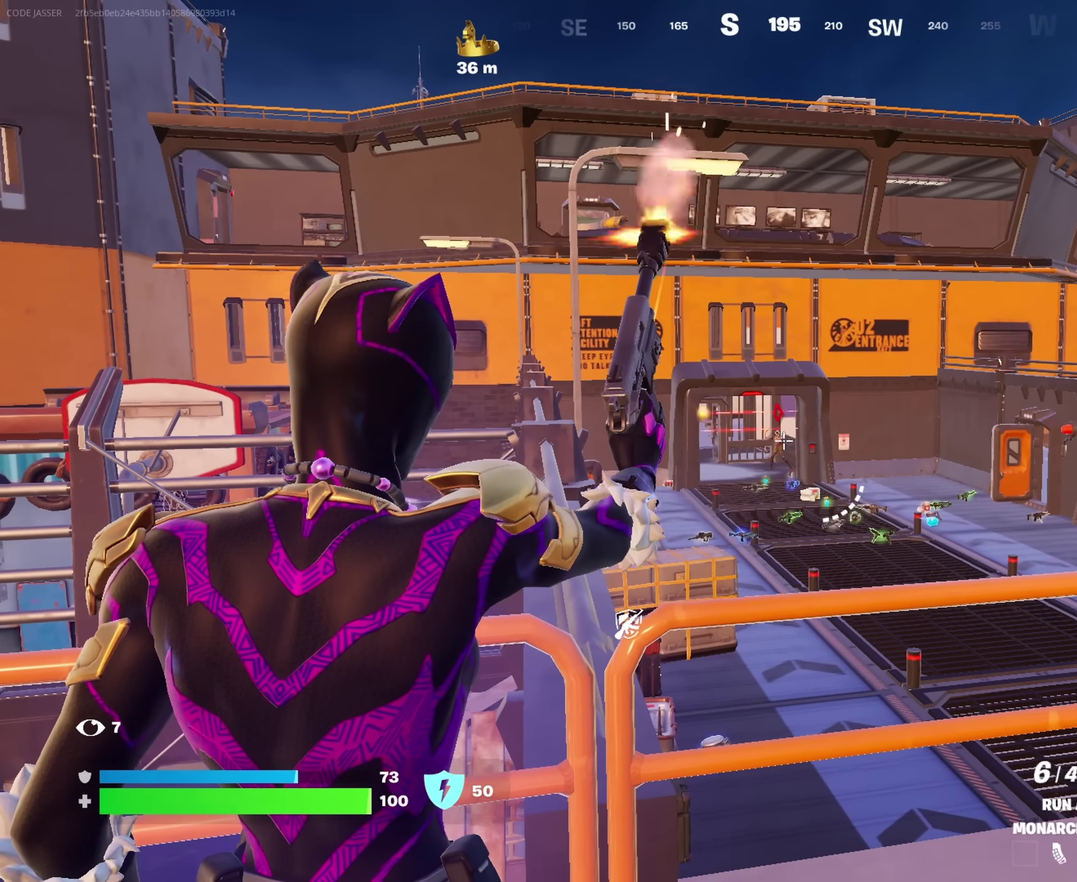
{"buttons": ["L2"], "left_stick": "right", "right_stick": "center", "events": [[17, "L2", "up"], [17, "right_stick", "center"], [50, "left_stick", "left"], [83, "R2", "up"], [133, "left_stick", "down-left"], [200, "L2", "down"], [233, "left_stick", "down-right"], [283, "left_stick", "right"]]}
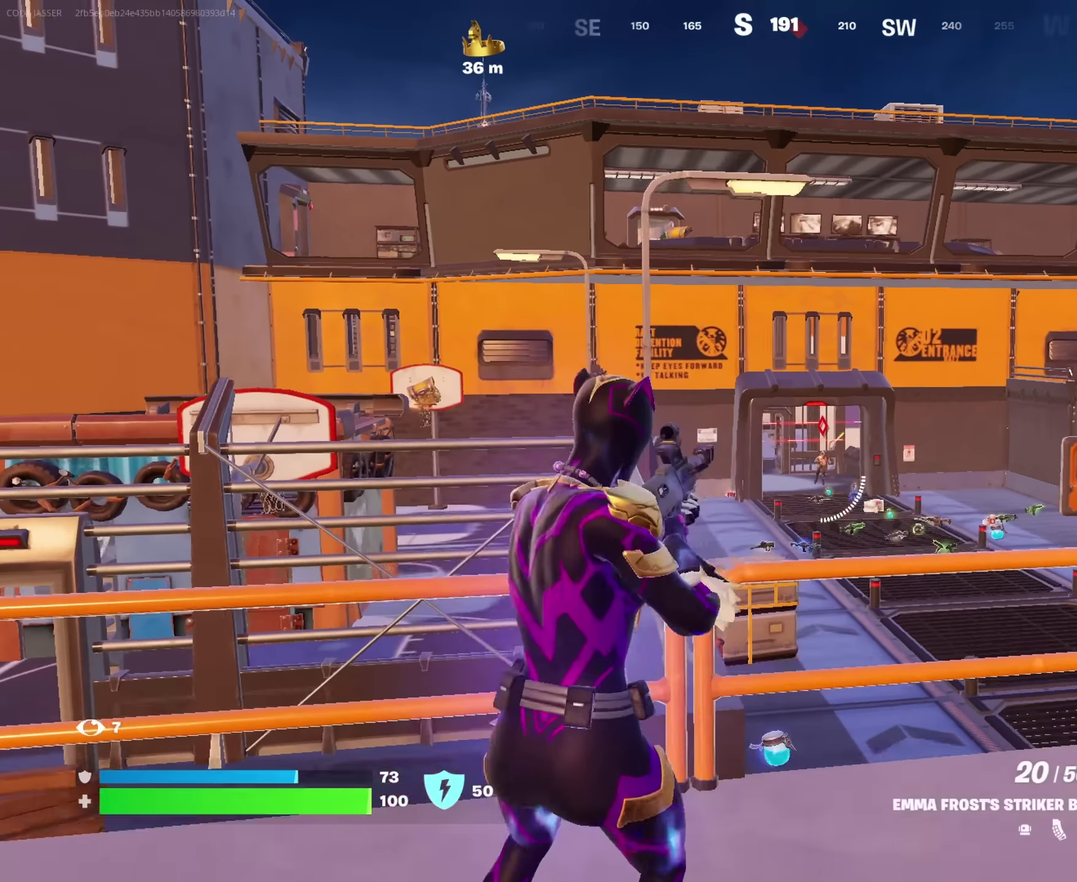
{"buttons": ["L2", "R2"], "left_stick": "up-right", "right_stick": "down-left", "events": [[200, "right_stick", "down-right"], [333, "right_stick", "down-left"], [350, "R2", "down"], [417, "left_stick", "up-right"]]}
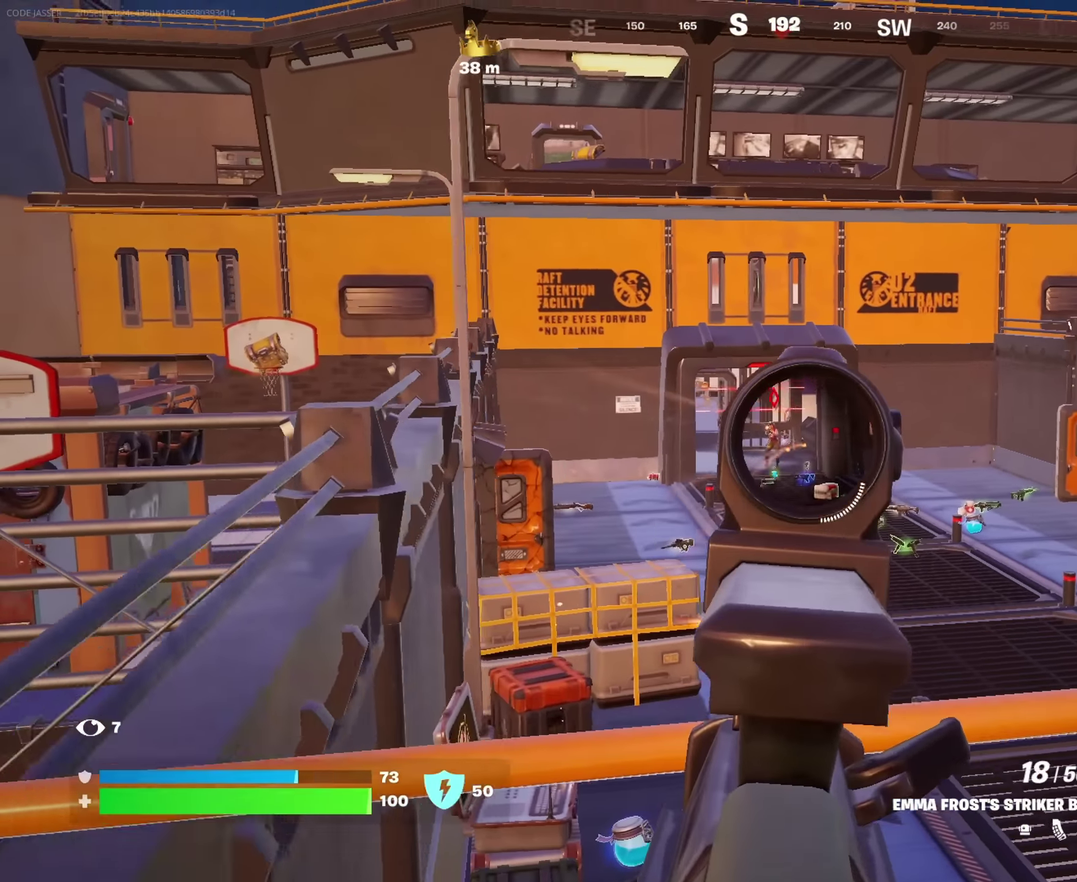
{"buttons": ["L2", "R2"], "left_stick": "center", "right_stick": "center", "events": [[33, "right_stick", "left"], [83, "right_stick", "center"], [117, "left_stick", "right"], [267, "left_stick", "down-right"], [333, "left_stick", "center"], [467, "right_stick", "up"], [517, "right_stick", "center"]]}